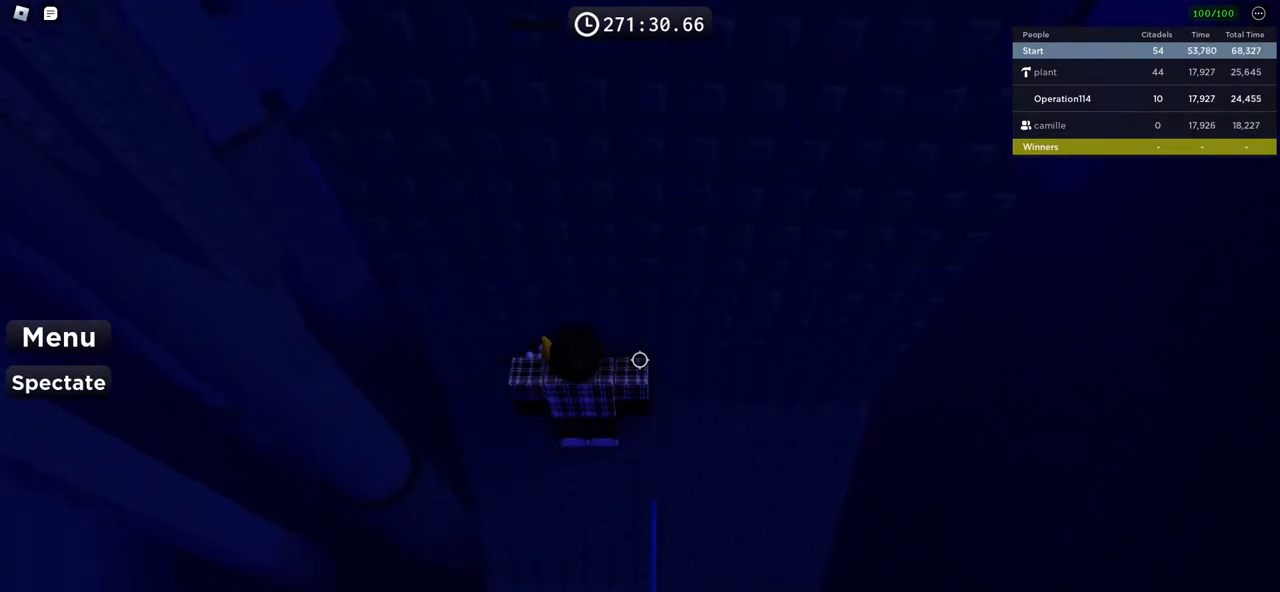
Gameplay with keyboard; each line is a JSON object with the keys held at the frame after it. "events" lists presses ("down") and releases ("up") of "a", "ctrl", "d", "e", "f", "q", "r", "s", "shift", "space", "tab" and "w" between this image and that frame as [ms after this image, input, new state], when the widget could be followed in between. No other keys are recorded. Mouse input is not recorded.
{"keys": [], "events": [[217, "w", "down"], [350, "w", "up"]]}
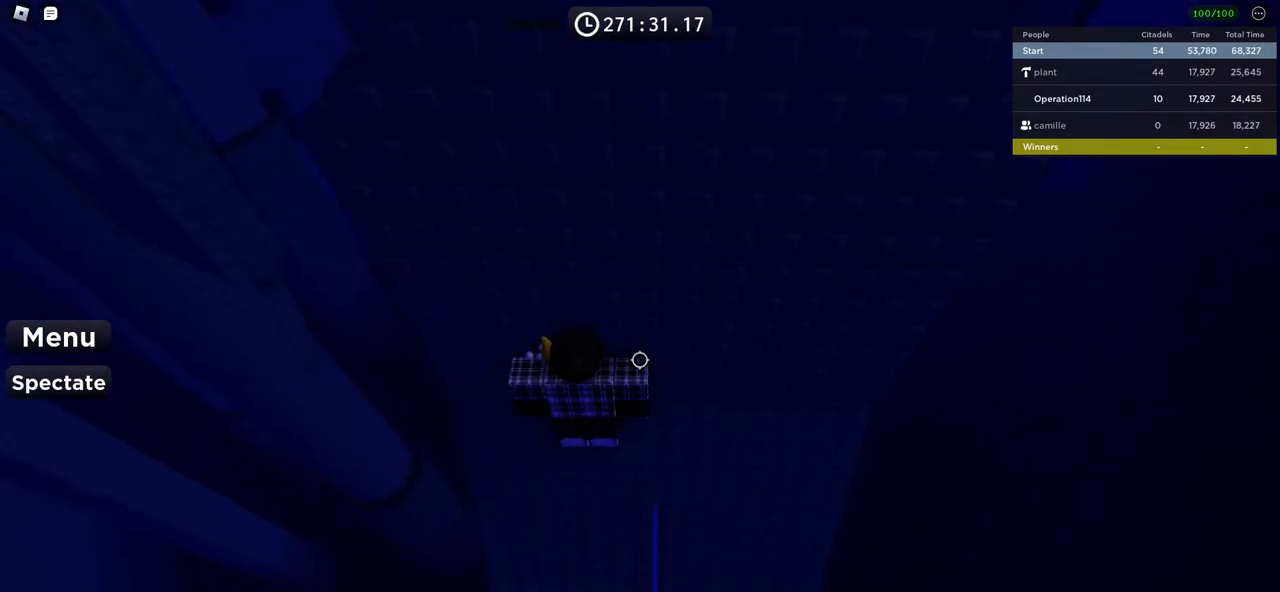
{"keys": ["a"], "events": [[67, "a", "down"], [250, "a", "up"], [400, "a", "down"]]}
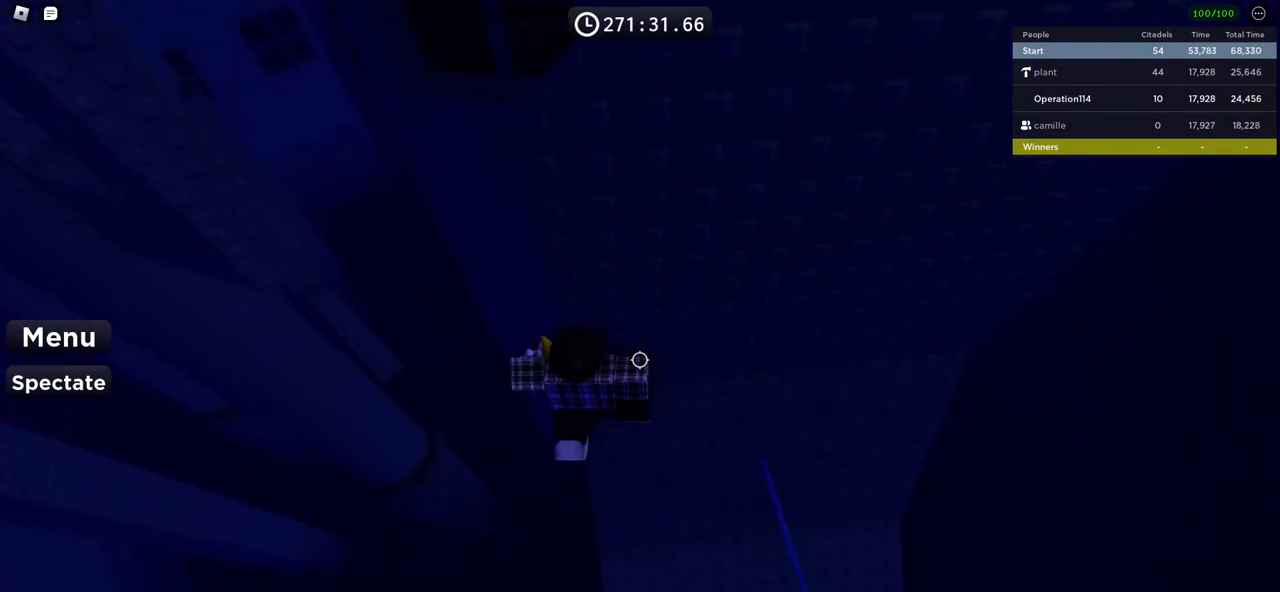
{"keys": ["a"], "events": [[67, "space", "down"], [183, "space", "up"]]}
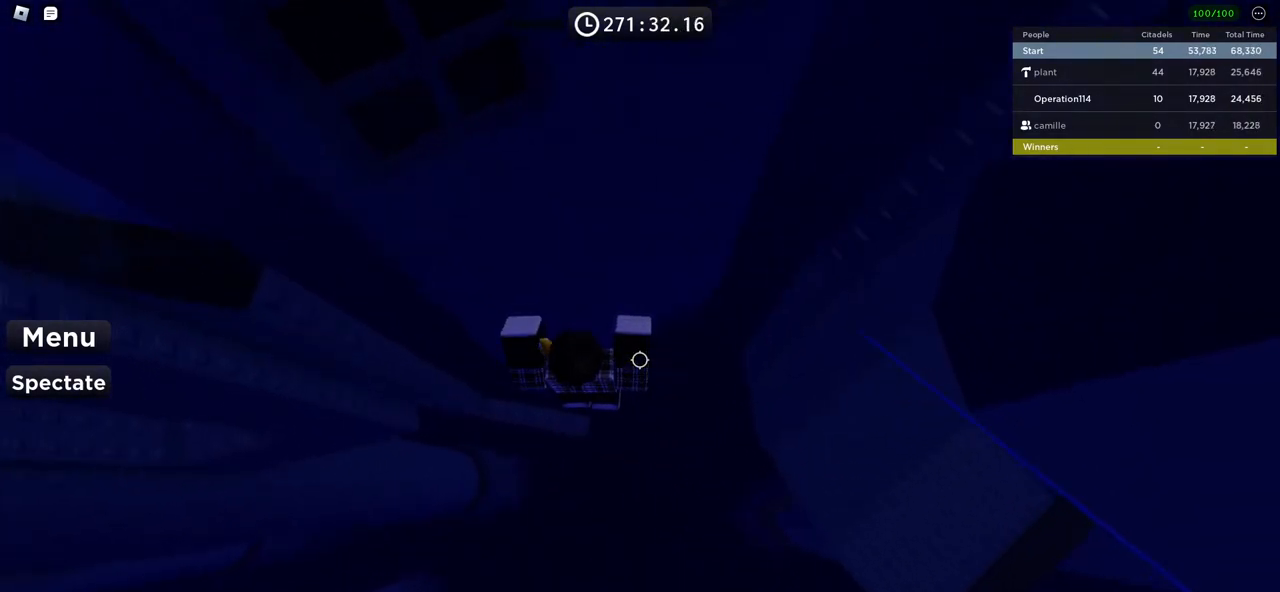
{"keys": ["a", "w"], "events": [[283, "a", "up"], [500, "a", "down"], [500, "w", "down"]]}
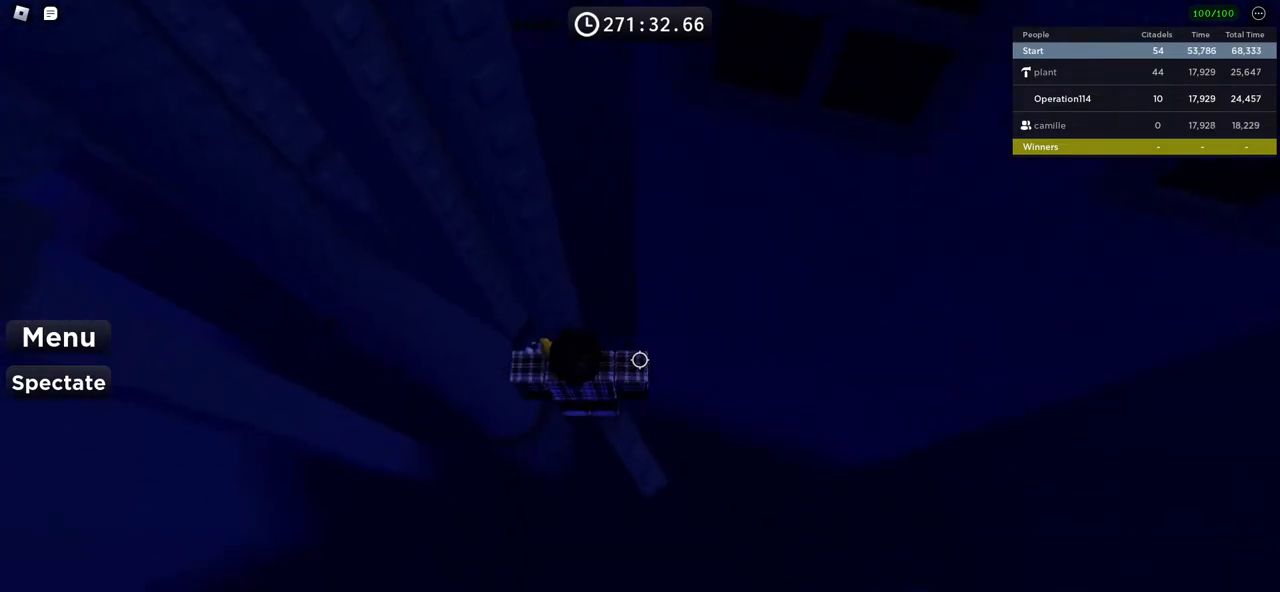
{"keys": ["a"], "events": [[67, "a", "up"], [67, "w", "up"], [167, "a", "down"], [267, "space", "down"], [400, "space", "up"]]}
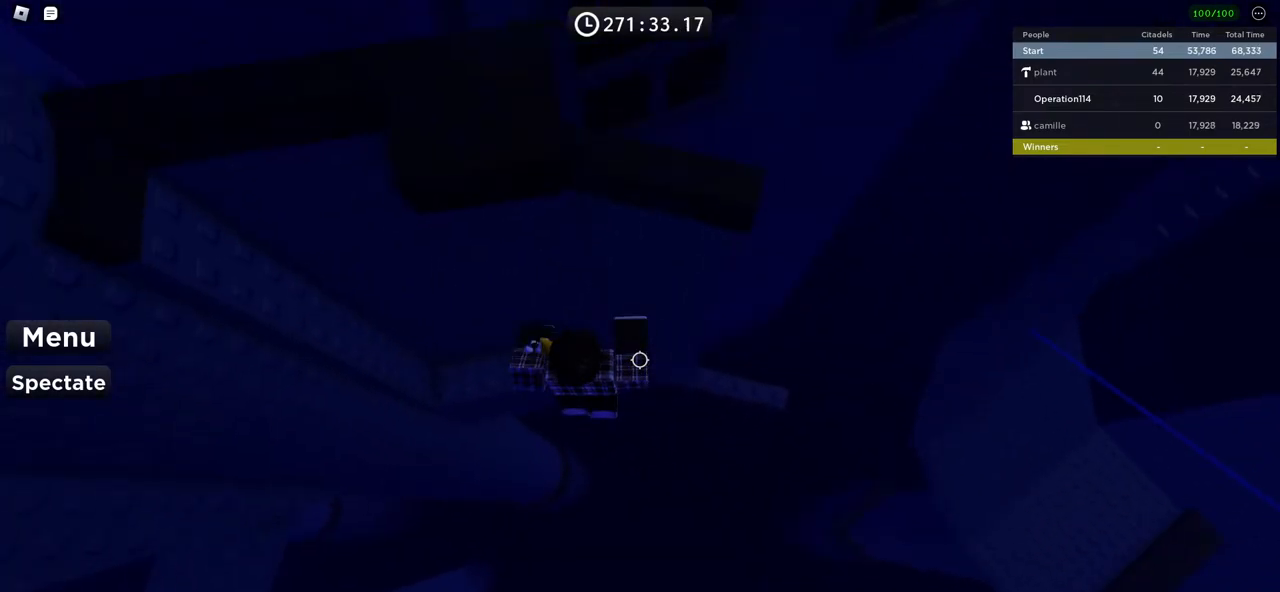
{"keys": [], "events": [[367, "a", "up"]]}
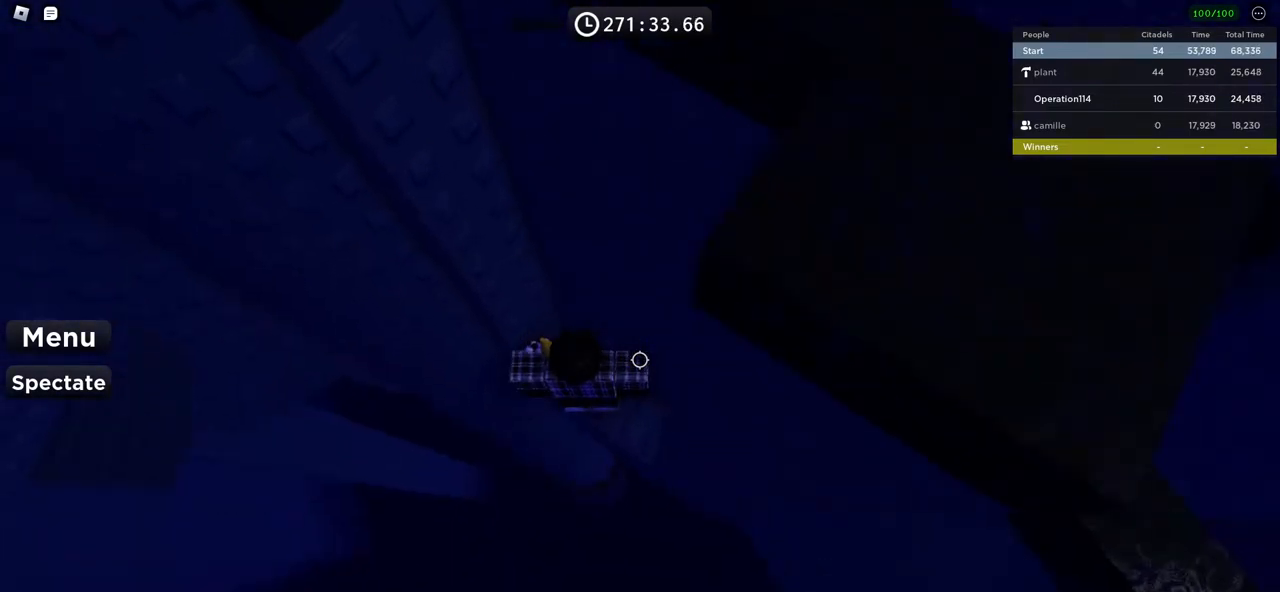
{"keys": ["a"], "events": [[183, "a", "down"], [233, "a", "up"], [450, "a", "down"]]}
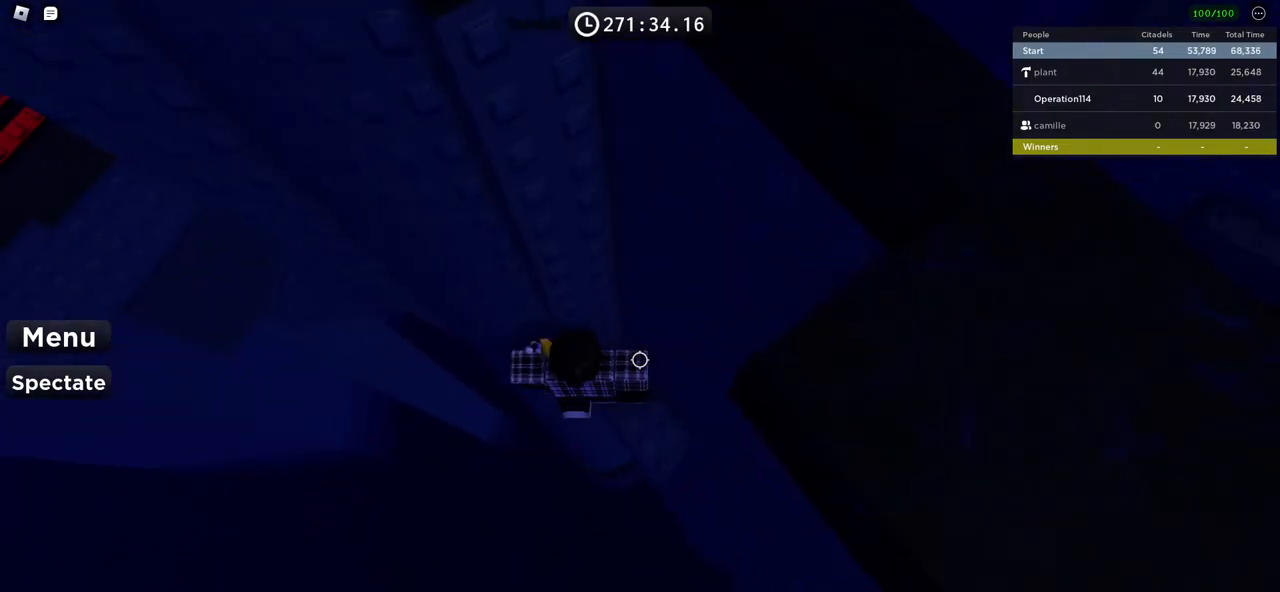
{"keys": ["a"], "events": [[83, "space", "down"], [200, "space", "up"]]}
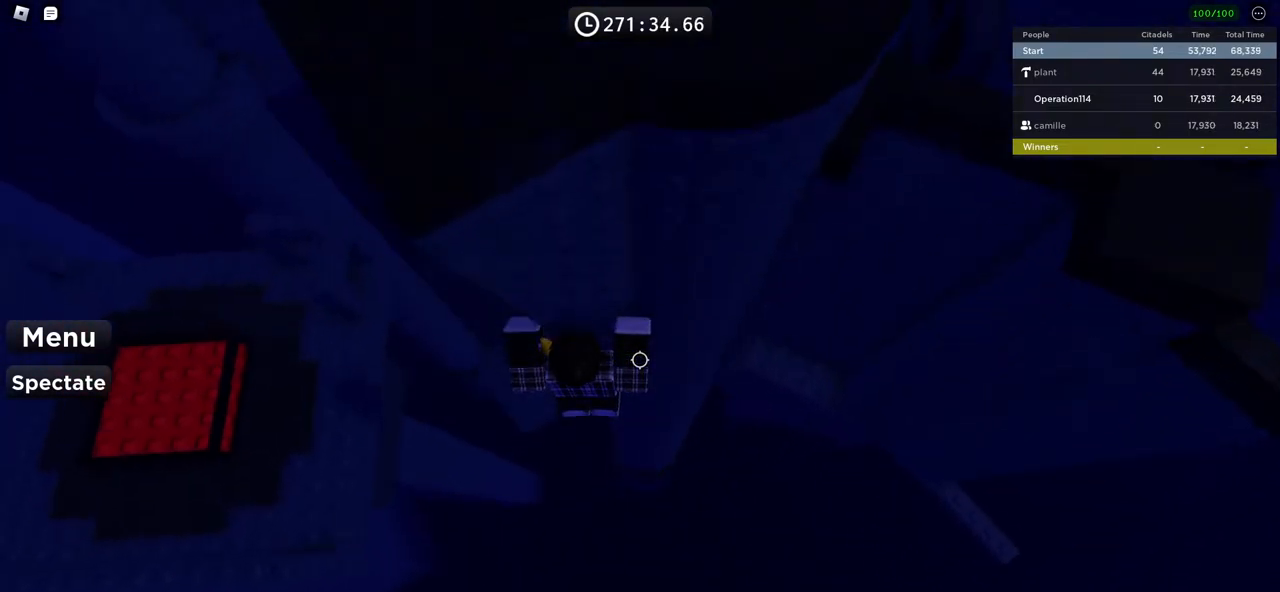
{"keys": ["a"], "events": [[17, "w", "down"], [133, "w", "up"], [333, "space", "down"], [500, "space", "up"]]}
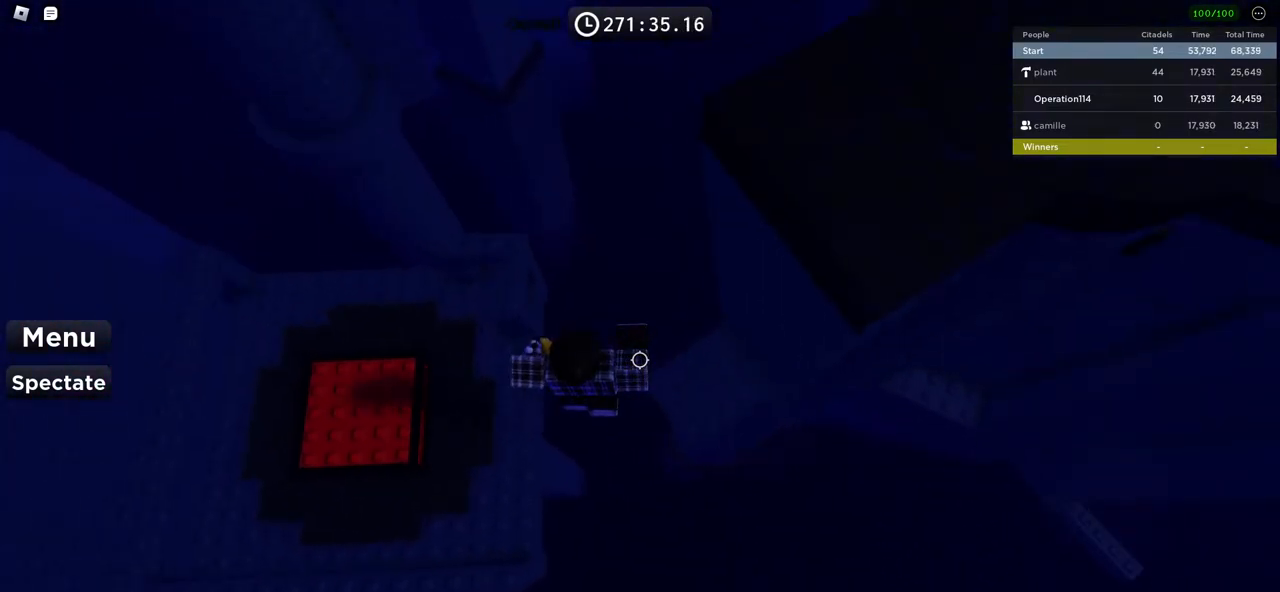
{"keys": ["a", "w"], "events": [[400, "w", "down"]]}
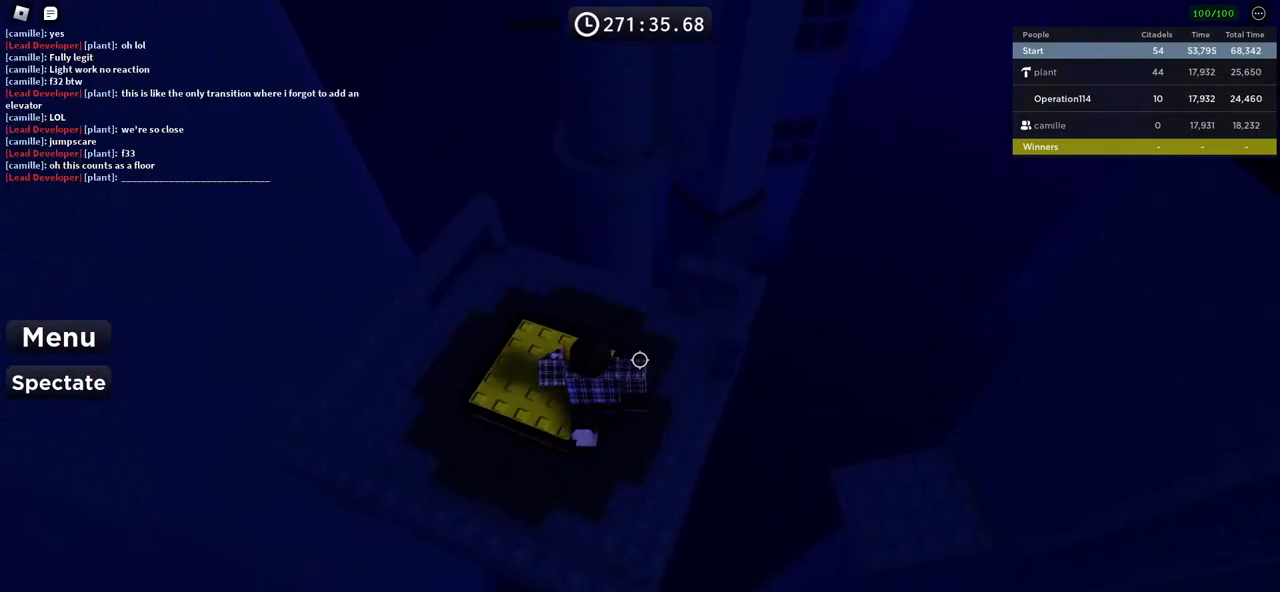
{"keys": ["w"], "events": [[100, "a", "up"]]}
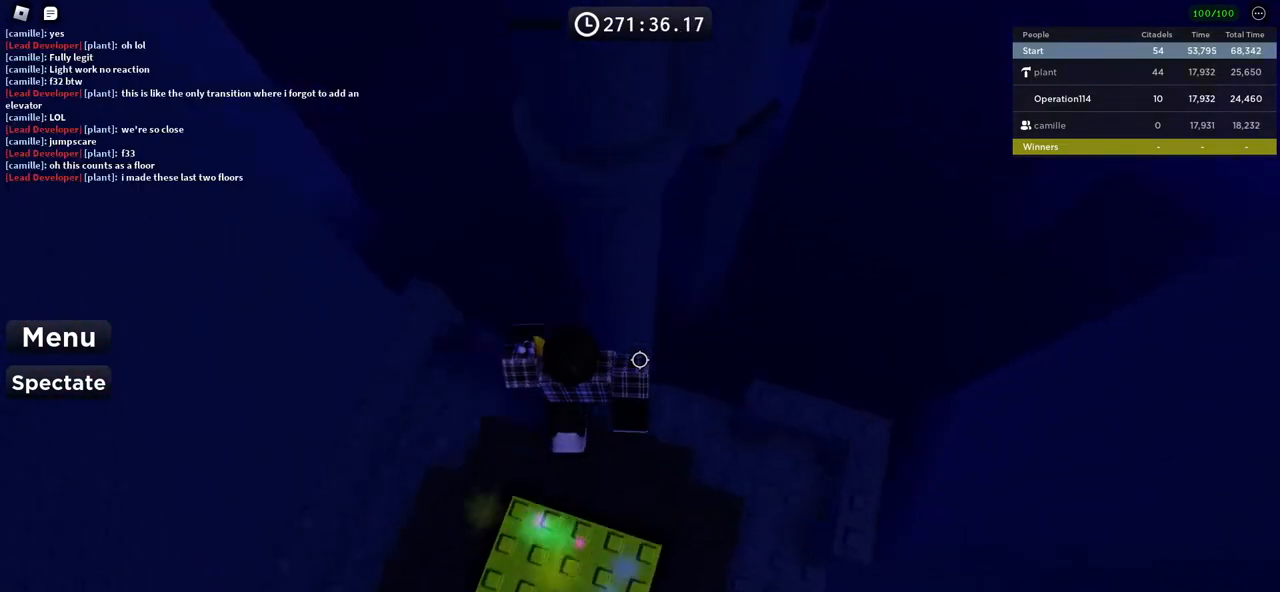
{"keys": ["w"], "events": [[67, "space", "down"], [250, "space", "up"]]}
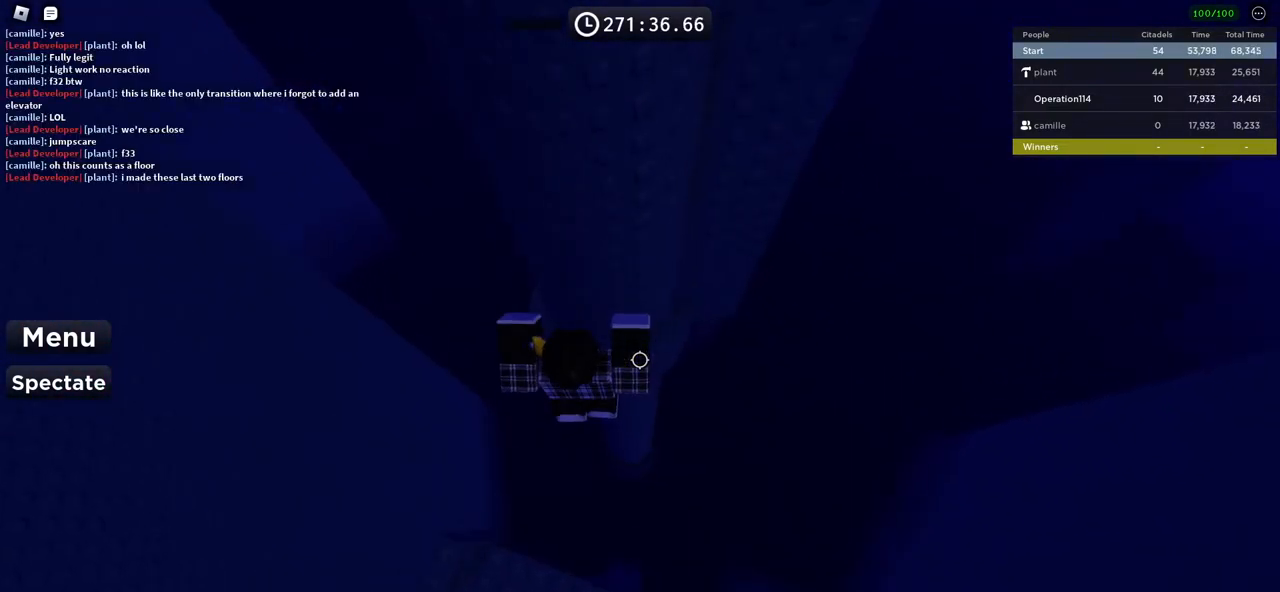
{"keys": ["d", "w"], "events": [[217, "d", "down"]]}
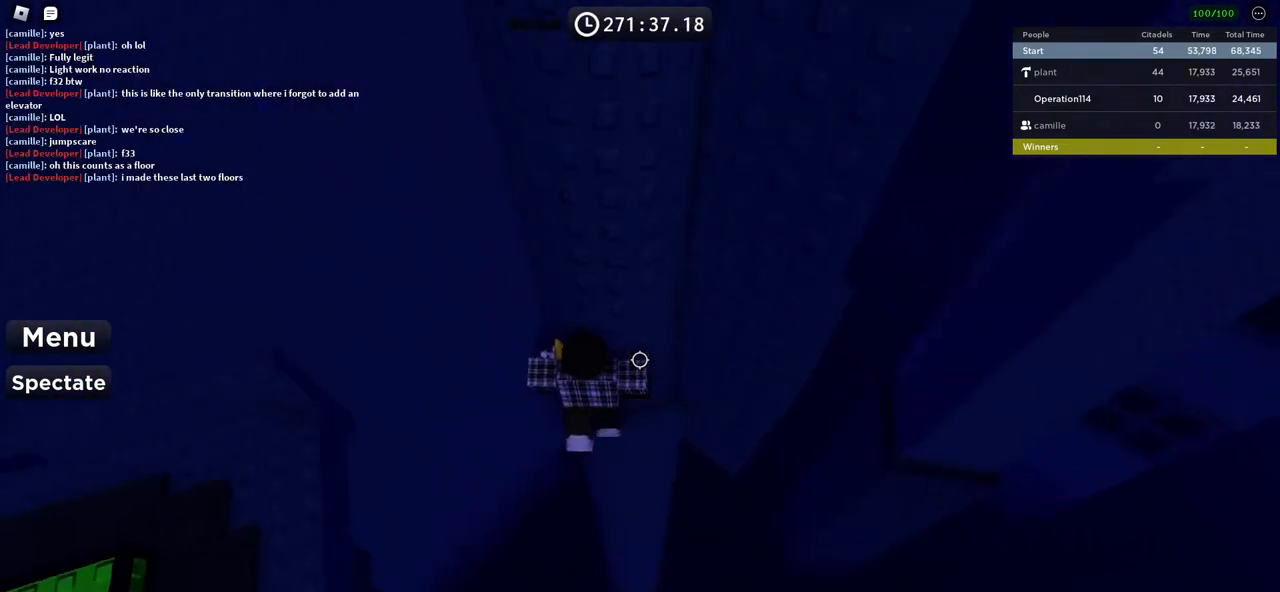
{"keys": ["d"], "events": [[283, "d", "up"], [350, "w", "up"], [433, "d", "down"]]}
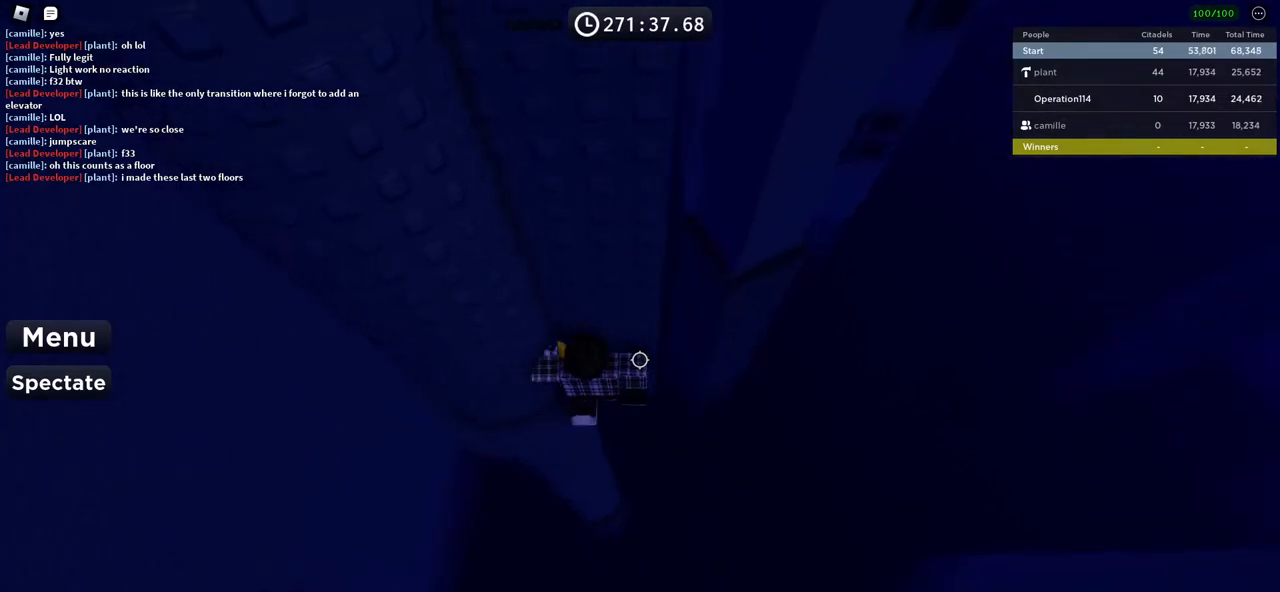
{"keys": ["d", "w"], "events": [[50, "space", "down"], [167, "space", "up"], [433, "w", "down"]]}
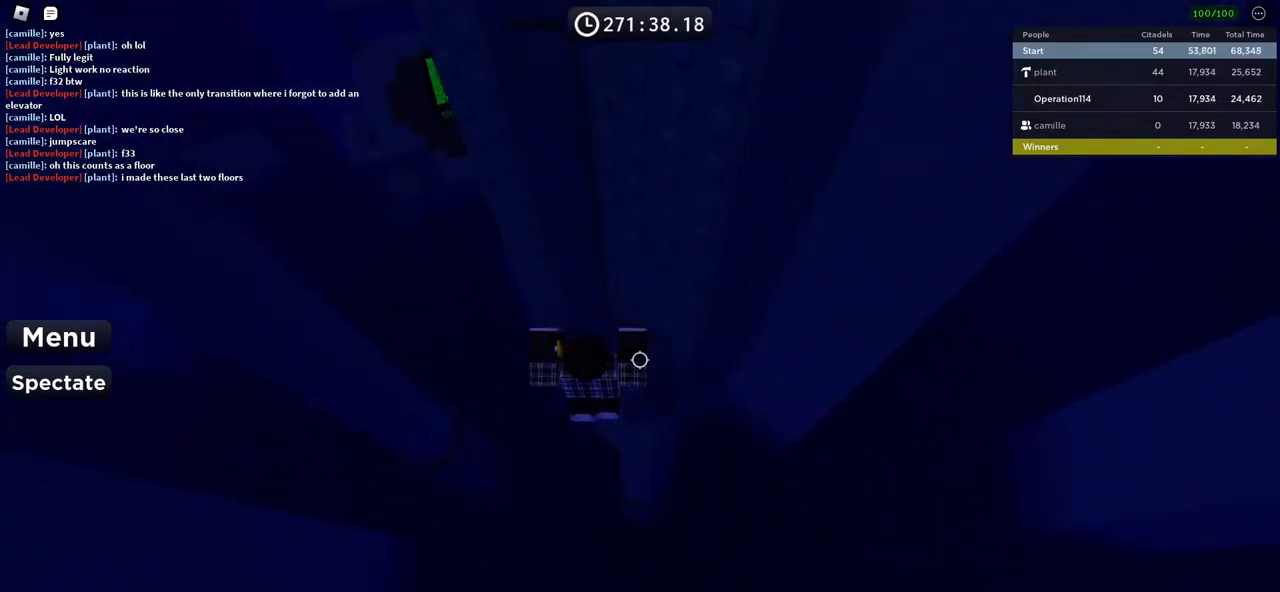
{"keys": [], "events": [[150, "d", "up"], [167, "w", "up"], [417, "d", "down"], [467, "d", "up"]]}
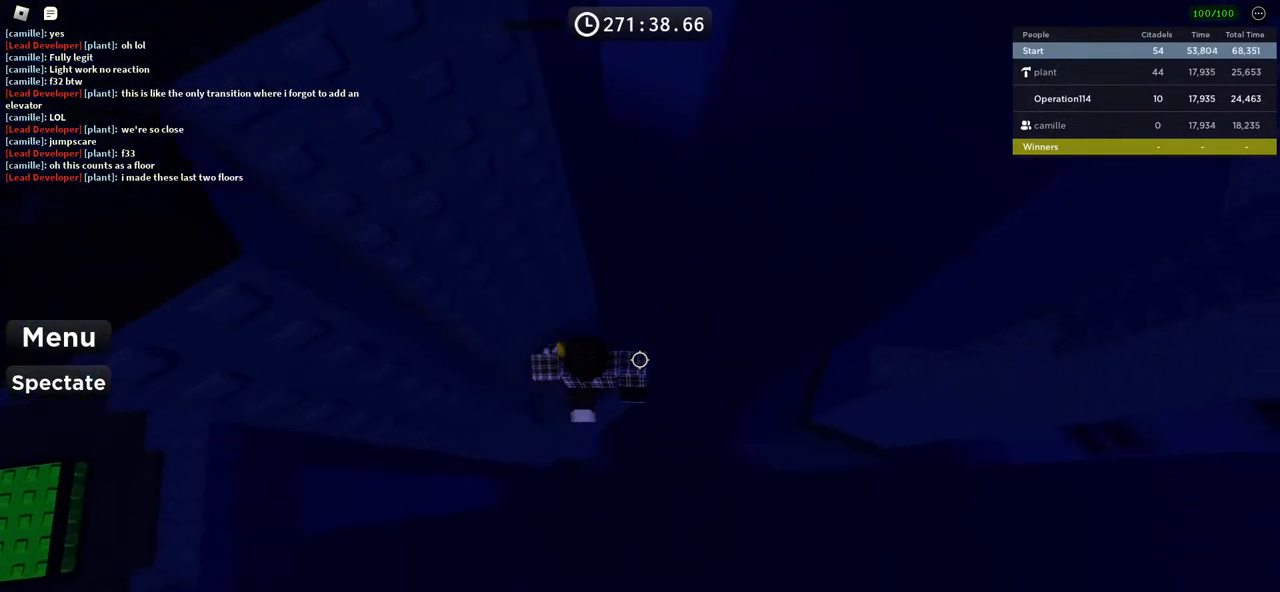
{"keys": ["space", "w"], "events": [[100, "shift", "down"], [200, "shift", "up"], [333, "w", "down"], [450, "space", "down"]]}
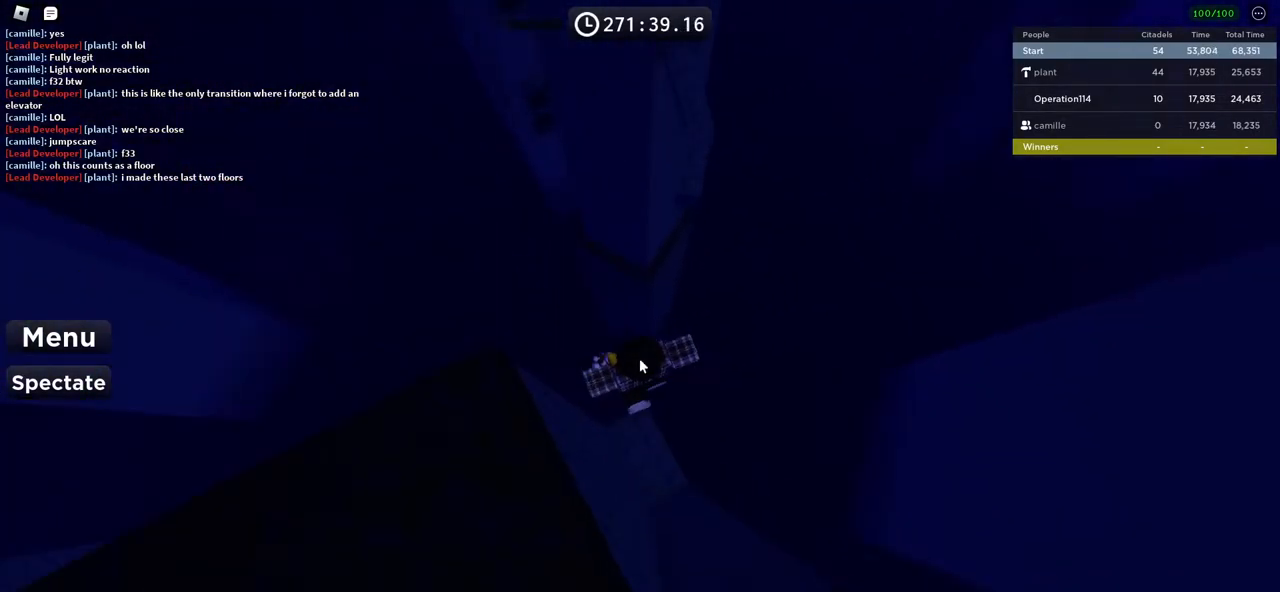
{"keys": ["w"], "events": [[117, "space", "up"]]}
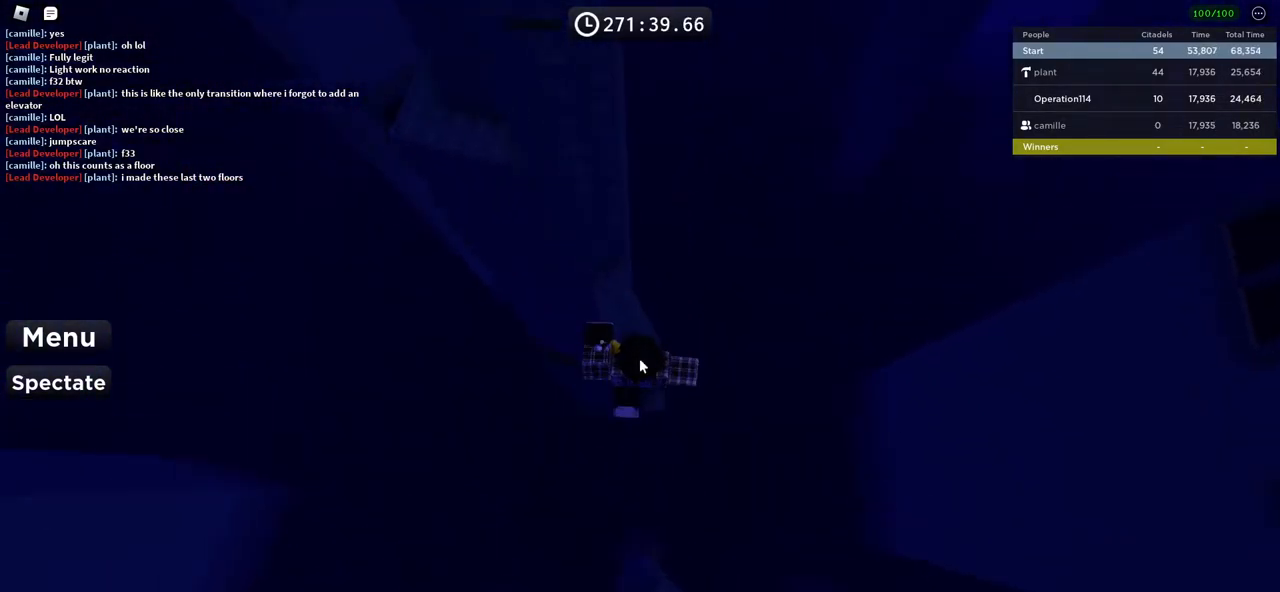
{"keys": ["a", "space"], "events": [[217, "shift", "down"], [250, "w", "up"], [333, "shift", "up"], [367, "a", "down"], [483, "space", "down"]]}
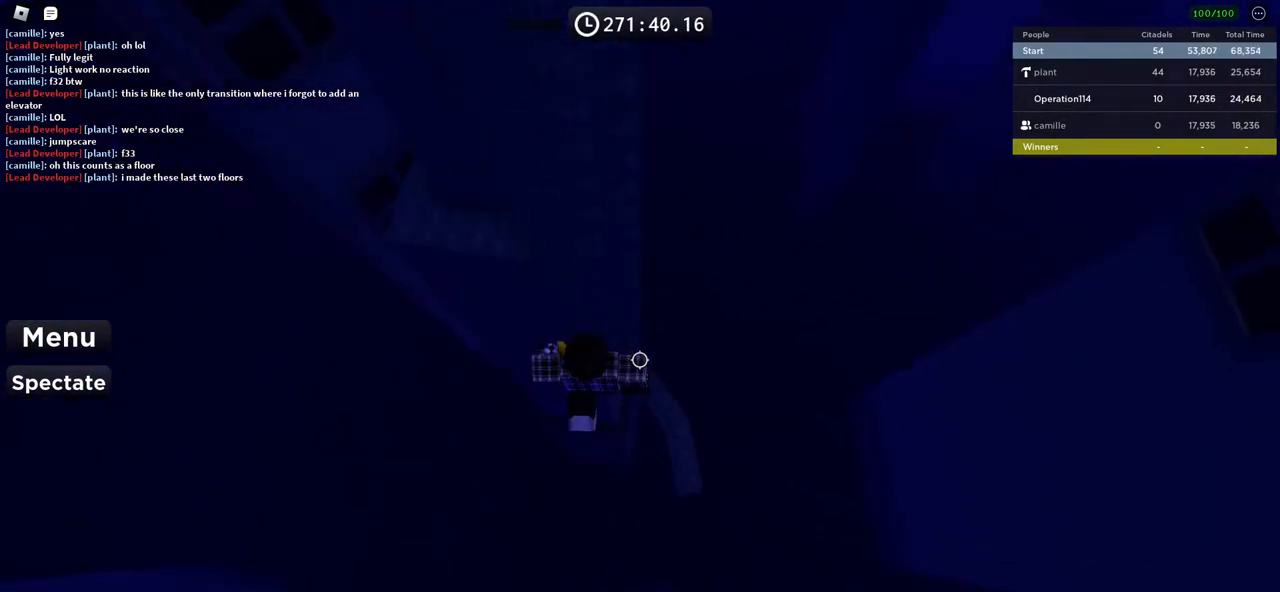
{"keys": ["a", "w"], "events": [[117, "space", "up"], [350, "w", "down"]]}
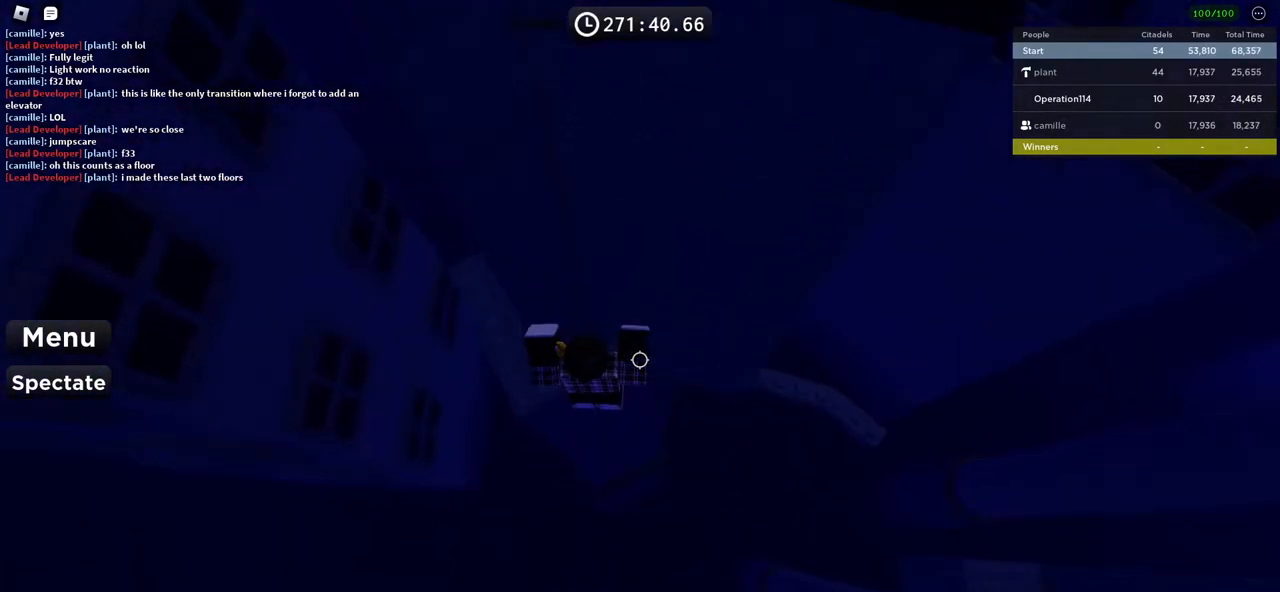
{"keys": ["a", "w"], "events": [[17, "w", "up"], [167, "w", "down"], [300, "w", "up"], [417, "w", "down"]]}
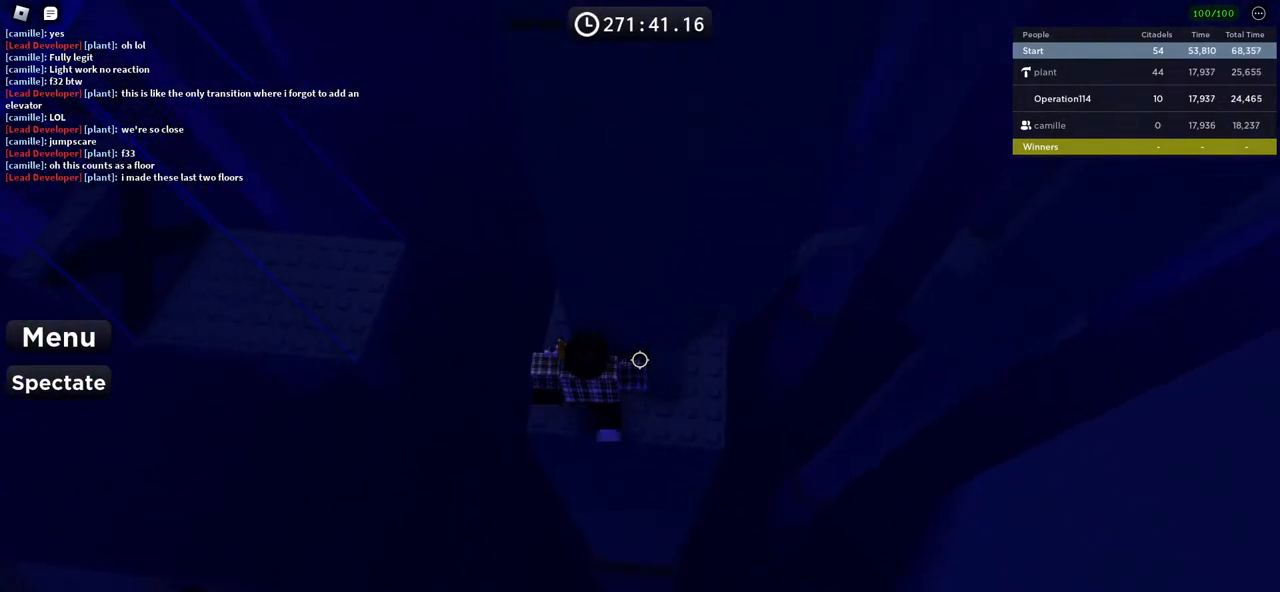
{"keys": ["a", "space"], "events": [[33, "a", "up"], [33, "w", "up"], [200, "a", "down"], [367, "space", "down"]]}
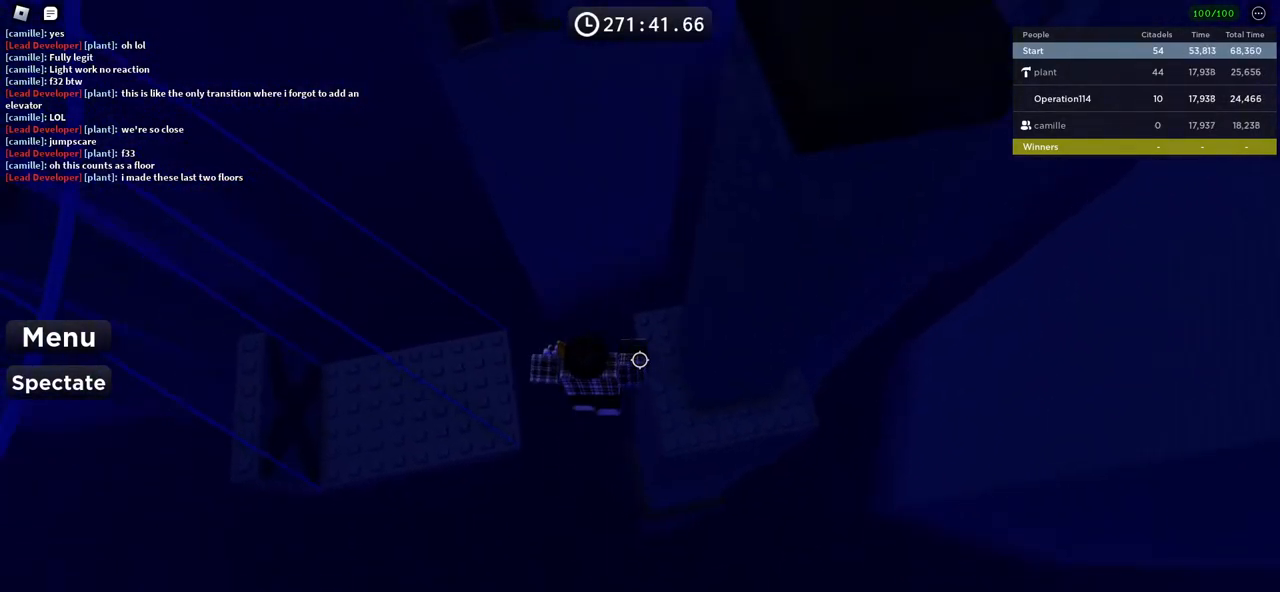
{"keys": ["w"], "events": [[17, "space", "up"], [233, "w", "down"], [367, "a", "up"]]}
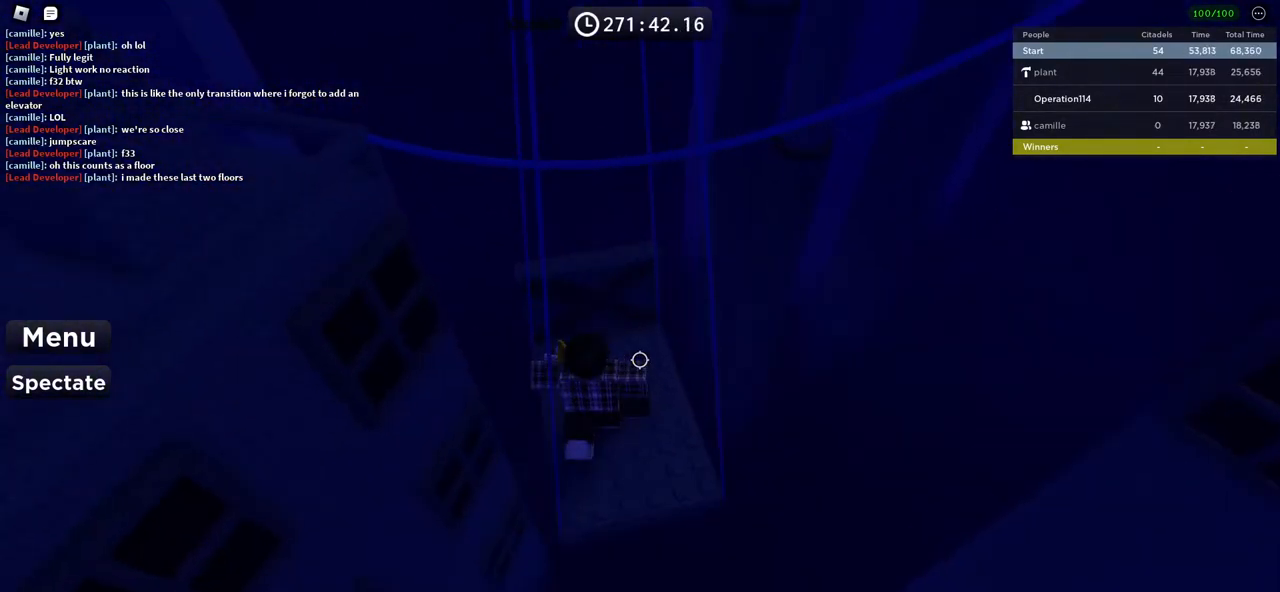
{"keys": ["shift", "w"], "events": [[317, "shift", "down"]]}
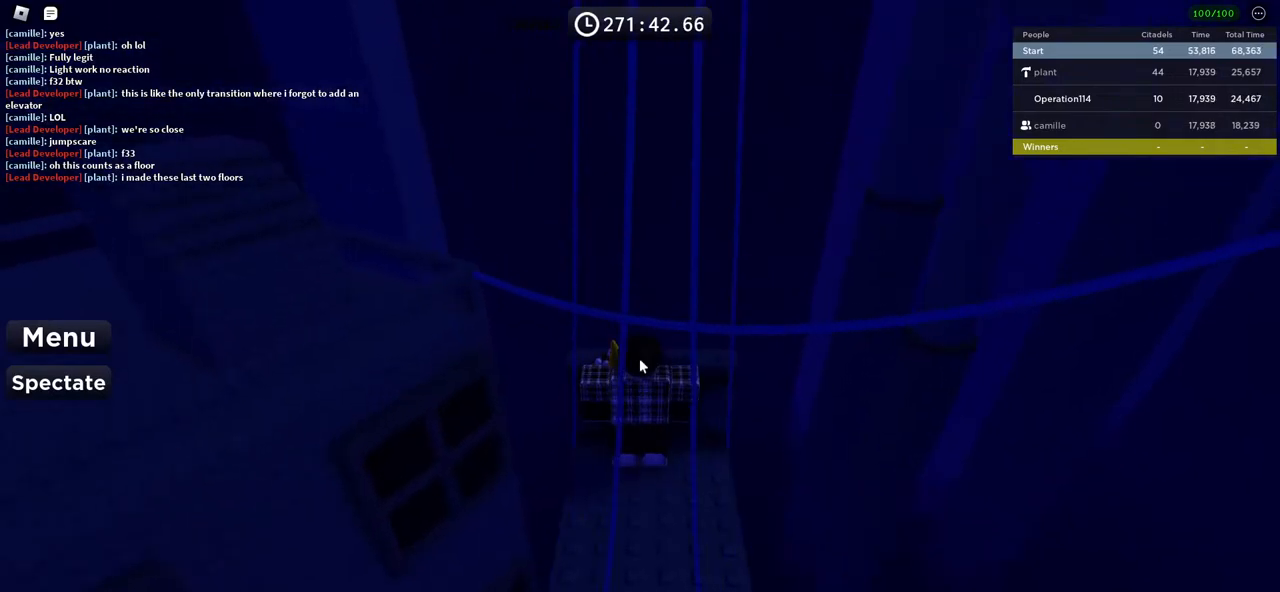
{"keys": ["w"], "events": [[17, "shift", "up"]]}
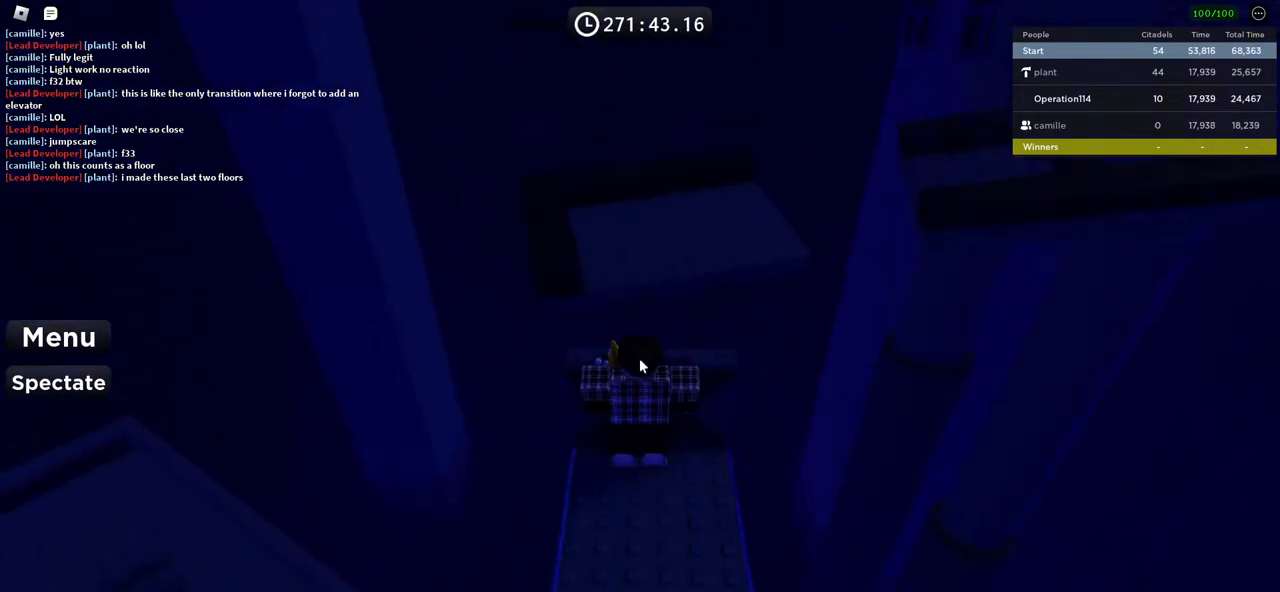
{"keys": [], "events": [[467, "w", "up"]]}
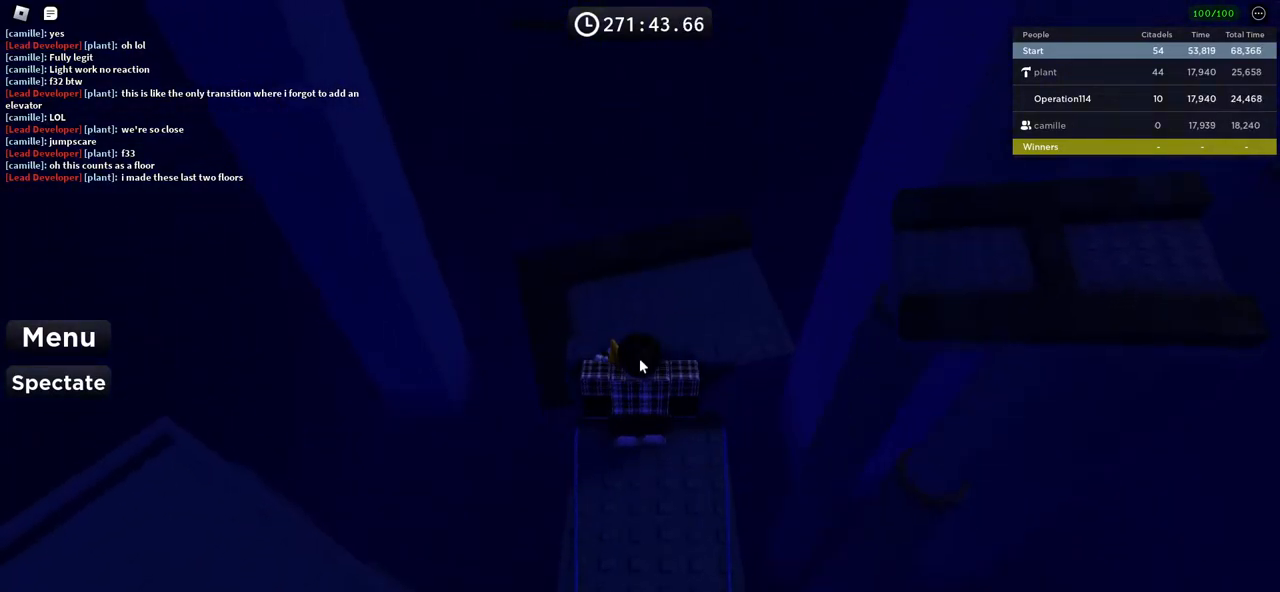
{"keys": [], "events": []}
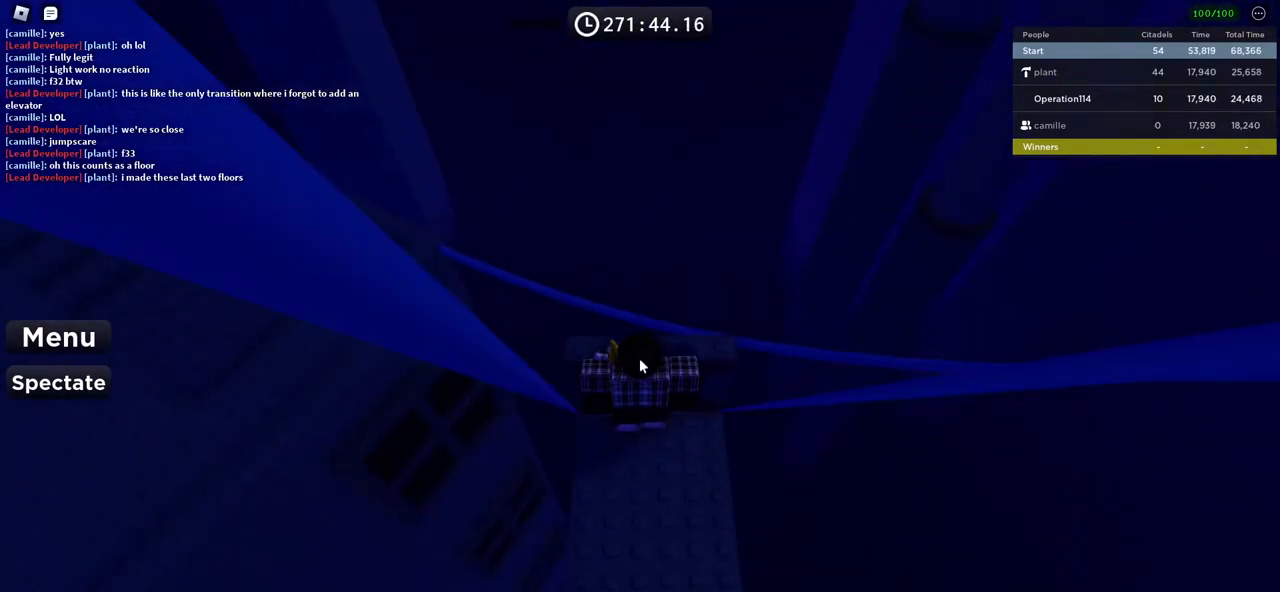
{"keys": [], "events": []}
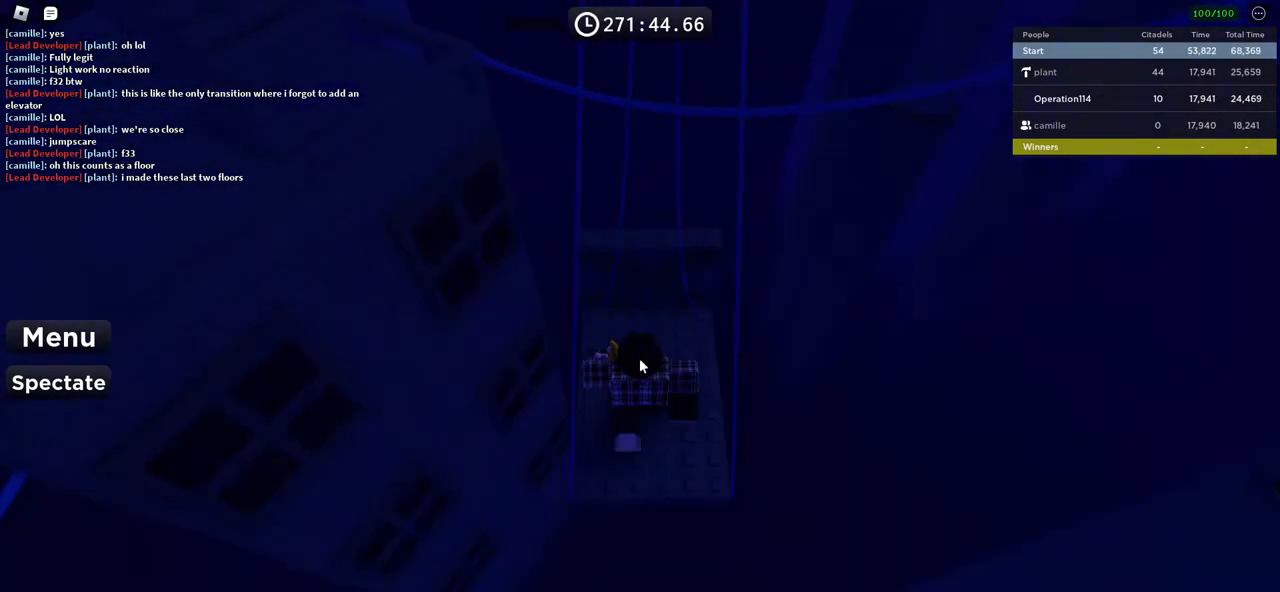
{"keys": ["w"], "events": [[200, "w", "down"]]}